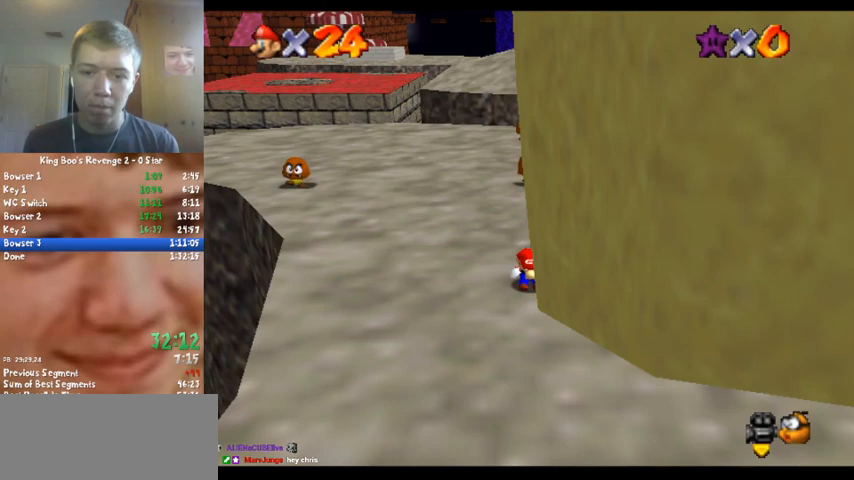
Gameplay with a controller (Nintendo layout); each line is a JSON object with the inputs held at the frame after it. "button_events" lists button changes between this image and that frame as [ms after this image, input, new state], when the widget could be followed in between (sticks are given only as held states). Not read: L3 R3.
{"buttons": ["A", "Z"], "left_stick": "up", "button_events": [[33, "A", "up"], [467, "A", "down"]]}
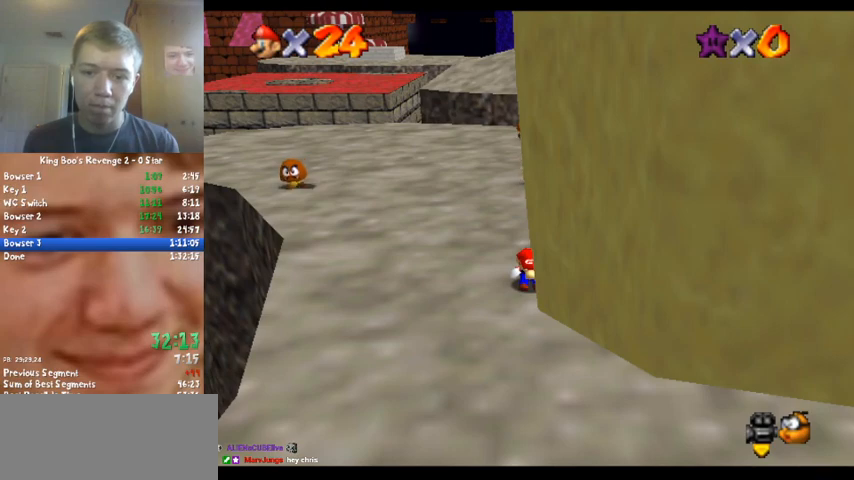
{"buttons": ["Z"], "left_stick": "up", "button_events": [[167, "A", "up"], [233, "A", "down"], [333, "A", "up"]]}
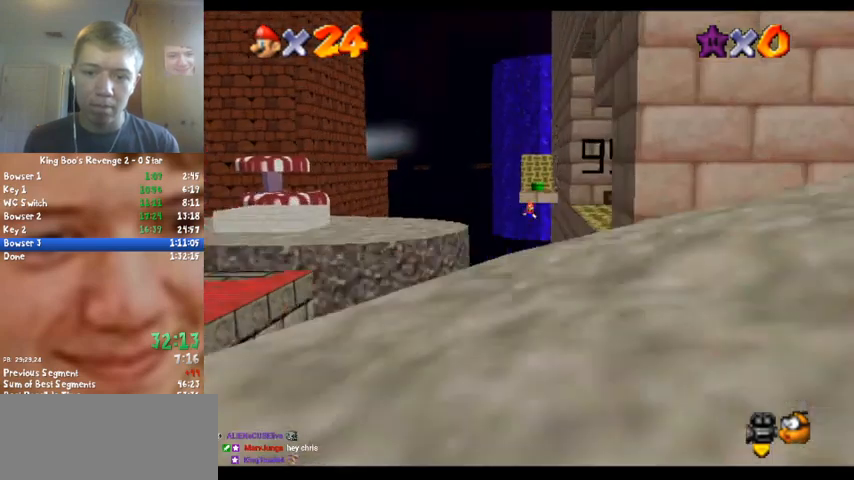
{"buttons": ["Z"], "left_stick": "up", "button_events": [[33, "A", "down"], [267, "A", "up"]]}
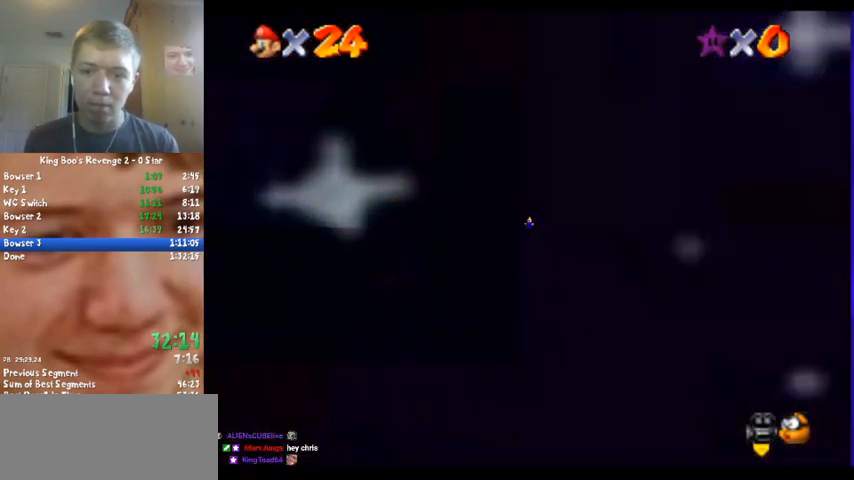
{"buttons": ["Z"], "left_stick": "center", "button_events": []}
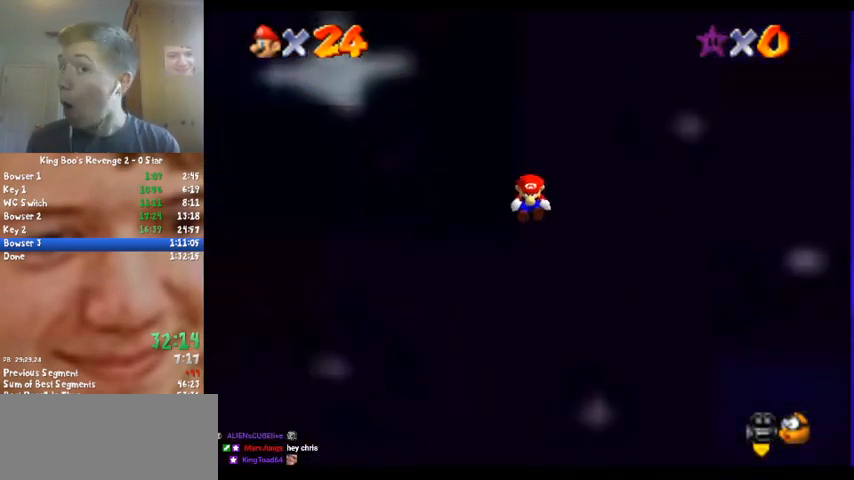
{"buttons": ["Z"], "left_stick": "center", "button_events": []}
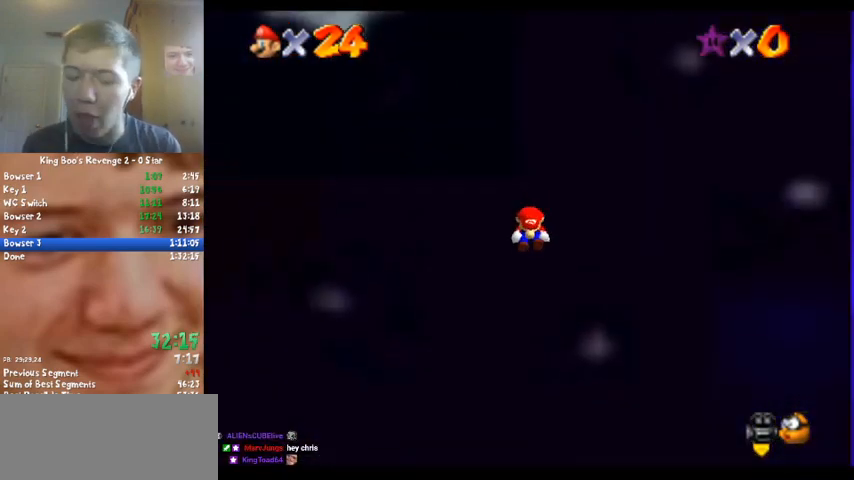
{"buttons": [], "left_stick": "down", "button_events": [[33, "Z", "up"]]}
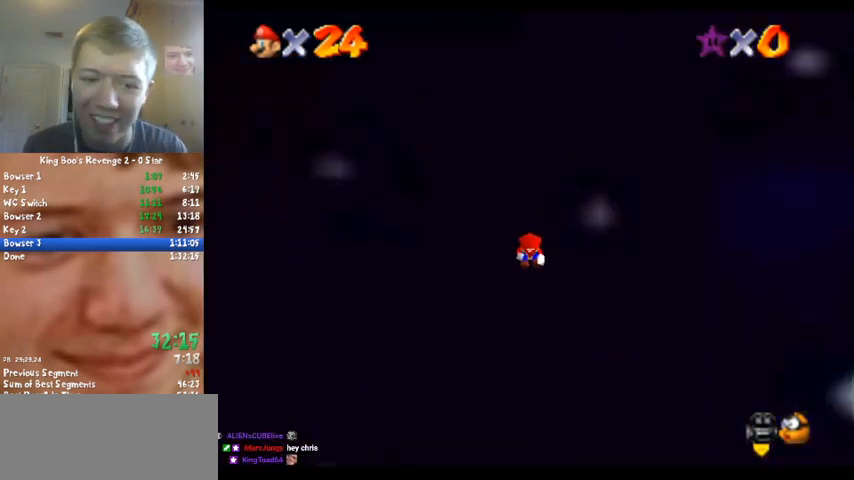
{"buttons": [], "left_stick": "down-right", "button_events": [[267, "C_LEFT", "down"], [400, "C_LEFT", "up"]]}
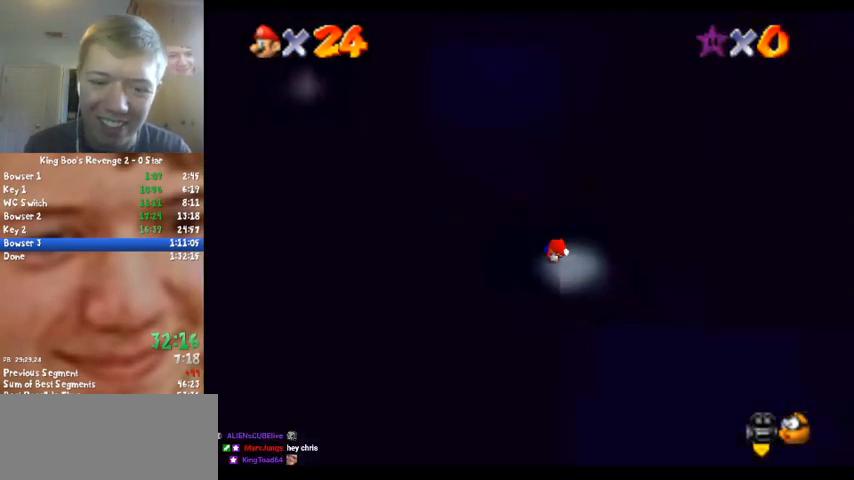
{"buttons": [], "left_stick": "right", "button_events": [[100, "C_LEFT", "down"], [167, "C_LEFT", "up"]]}
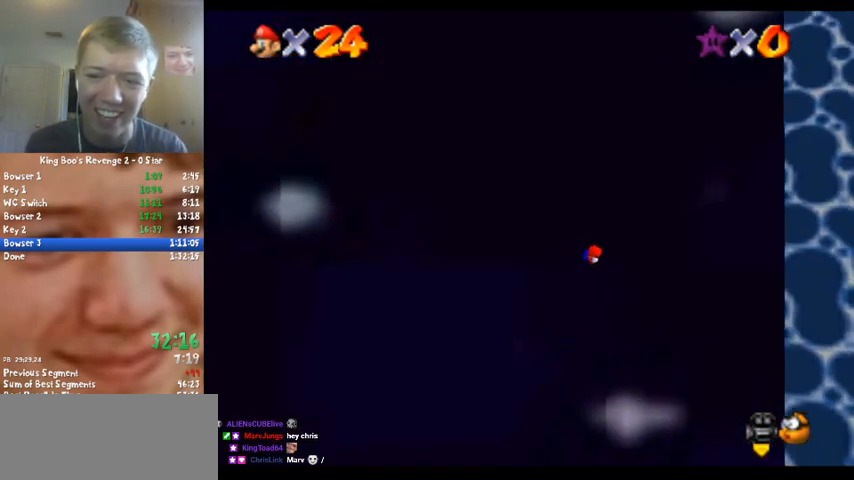
{"buttons": [], "left_stick": "right", "button_events": []}
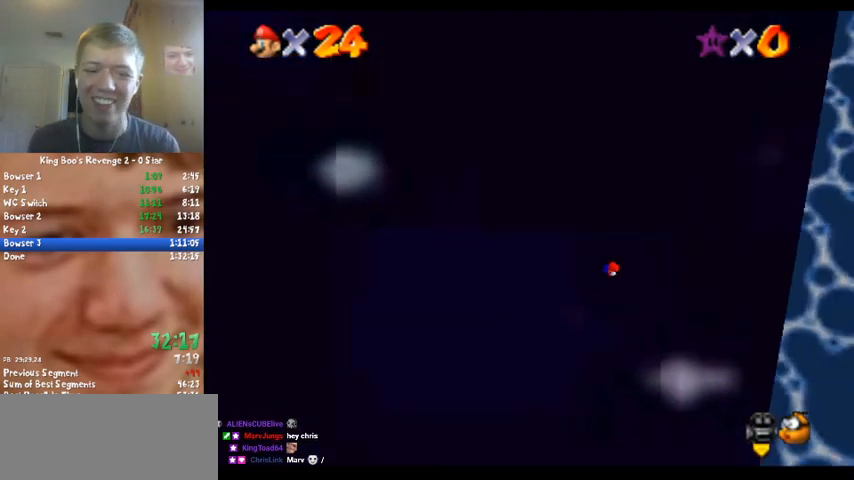
{"buttons": [], "left_stick": "up-right", "button_events": [[233, "C_LEFT", "down"], [400, "C_LEFT", "up"]]}
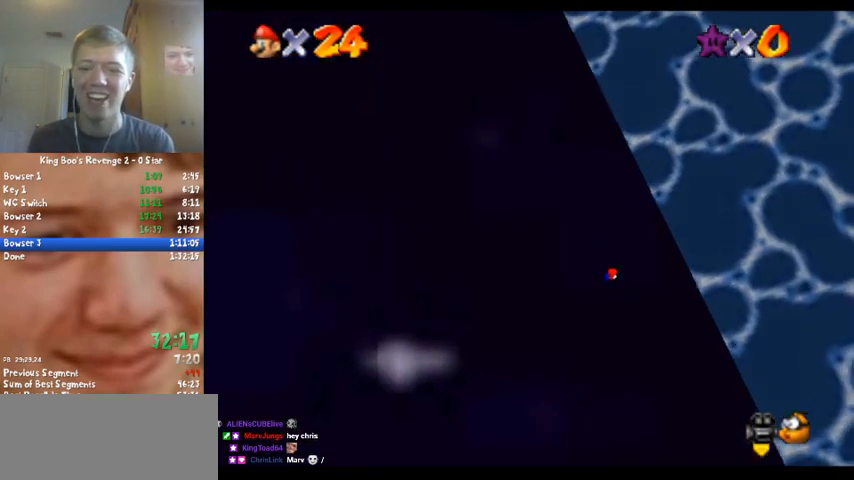
{"buttons": [], "left_stick": "up-right", "button_events": []}
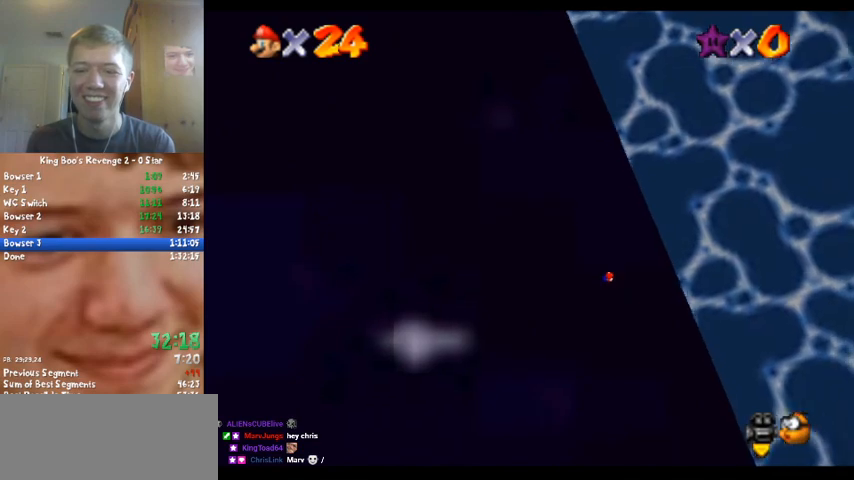
{"buttons": [], "left_stick": "up-right", "button_events": [[67, "R1", "down"], [133, "R1", "up"], [200, "R1", "down"], [367, "R1", "up"]]}
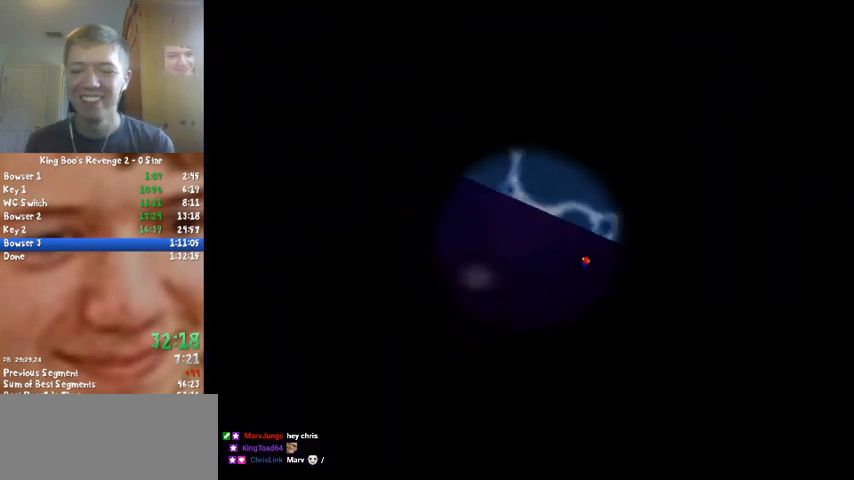
{"buttons": ["B"], "left_stick": "up-left", "button_events": [[433, "B", "down"]]}
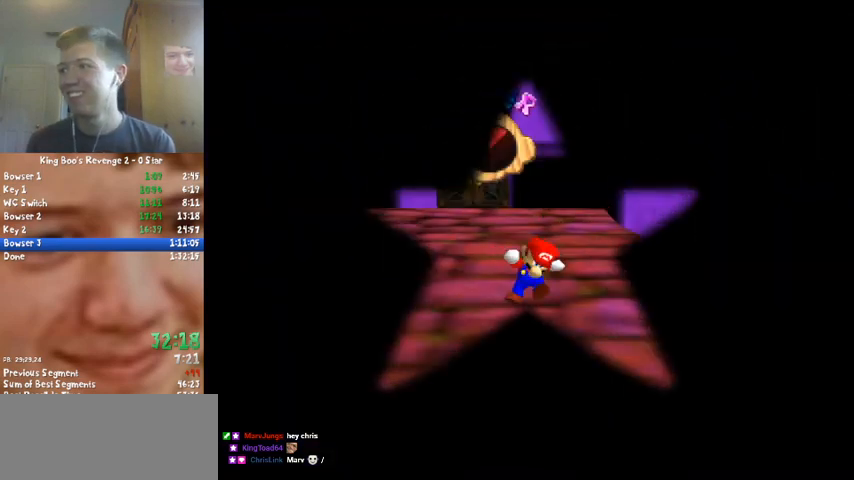
{"buttons": [], "left_stick": "down-right", "button_events": [[67, "B", "up"]]}
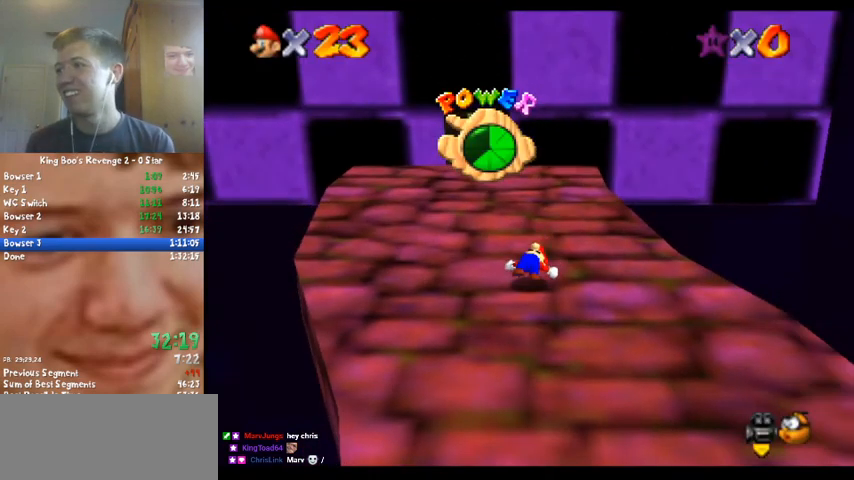
{"buttons": [], "left_stick": "up", "button_events": []}
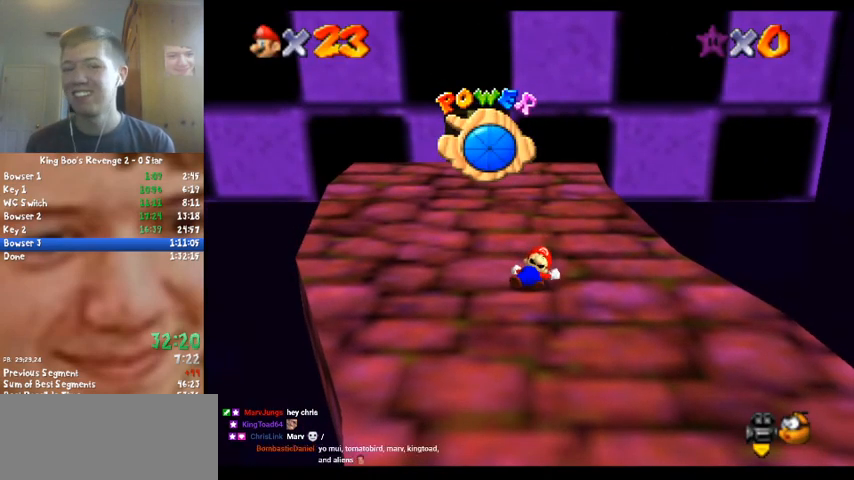
{"buttons": ["C_LEFT"], "left_stick": "center", "button_events": [[233, "C_LEFT", "down"], [333, "C_LEFT", "up"], [400, "C_LEFT", "down"]]}
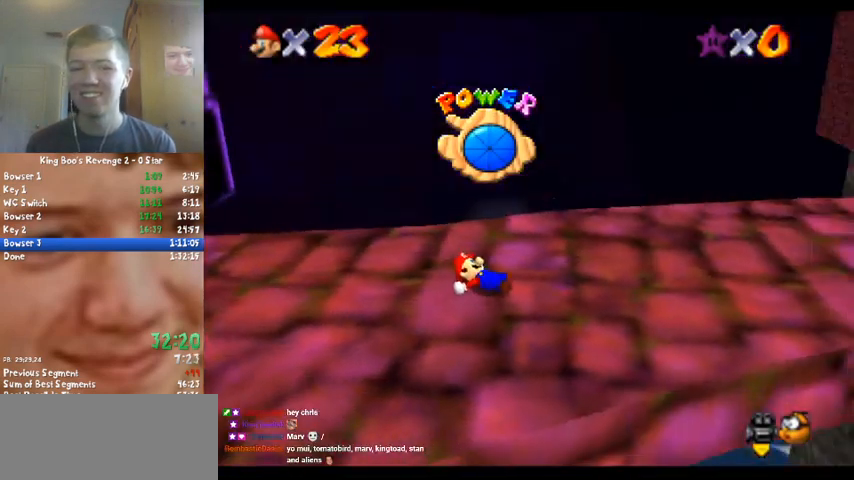
{"buttons": [], "left_stick": "up-right", "button_events": [[33, "C_LEFT", "up"], [100, "C_LEFT", "down"], [233, "C_LEFT", "up"]]}
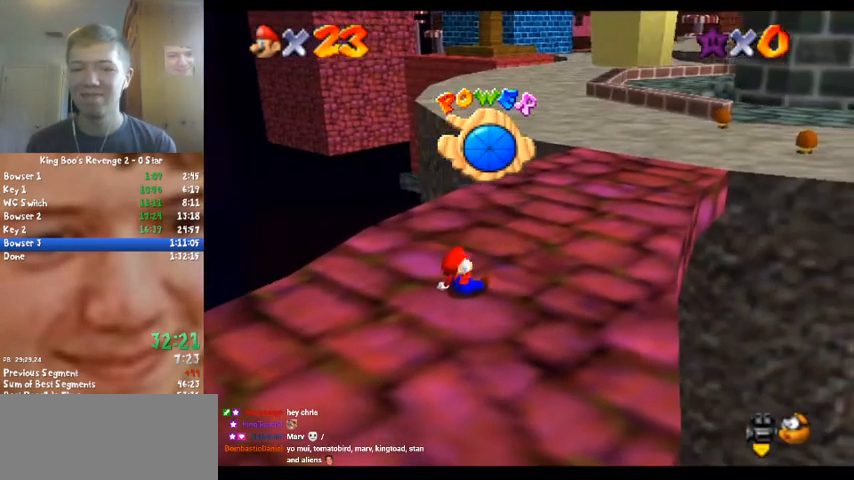
{"buttons": ["A"], "left_stick": "up-right", "button_events": [[400, "A", "down"]]}
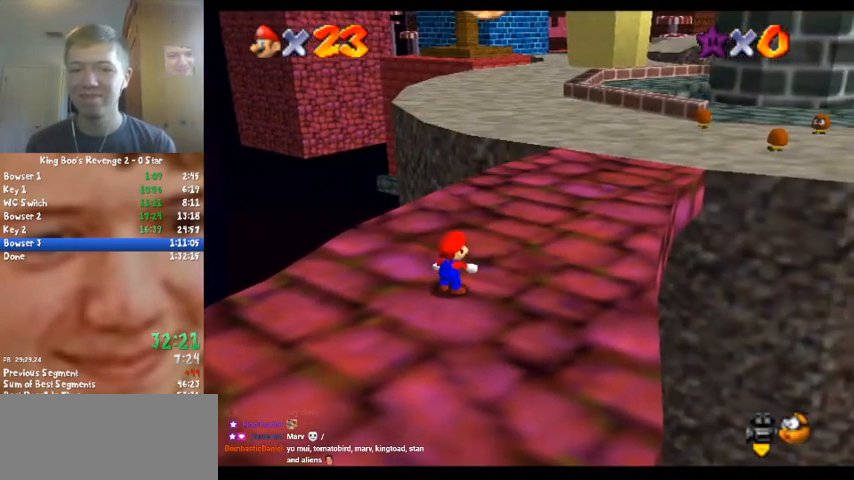
{"buttons": [], "left_stick": "up-right", "button_events": [[333, "B", "down"], [500, "A", "up"], [500, "B", "up"]]}
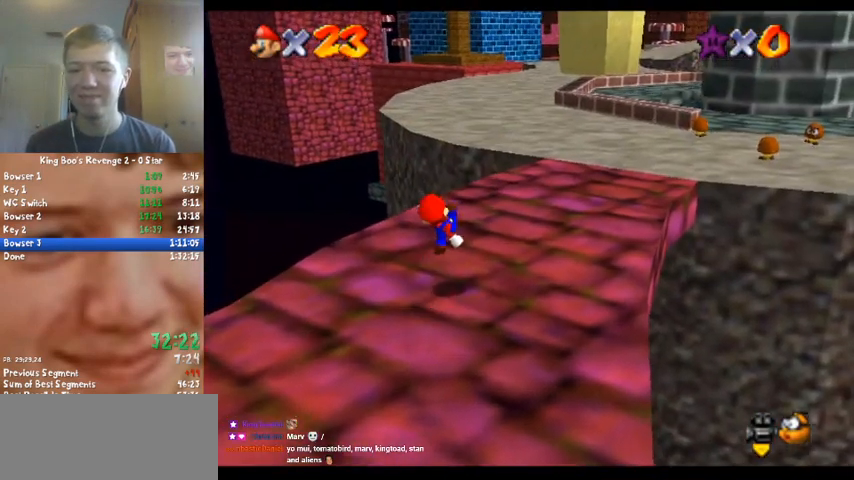
{"buttons": ["A", "Z"], "left_stick": "up", "button_events": [[400, "Z", "down"], [433, "A", "down"]]}
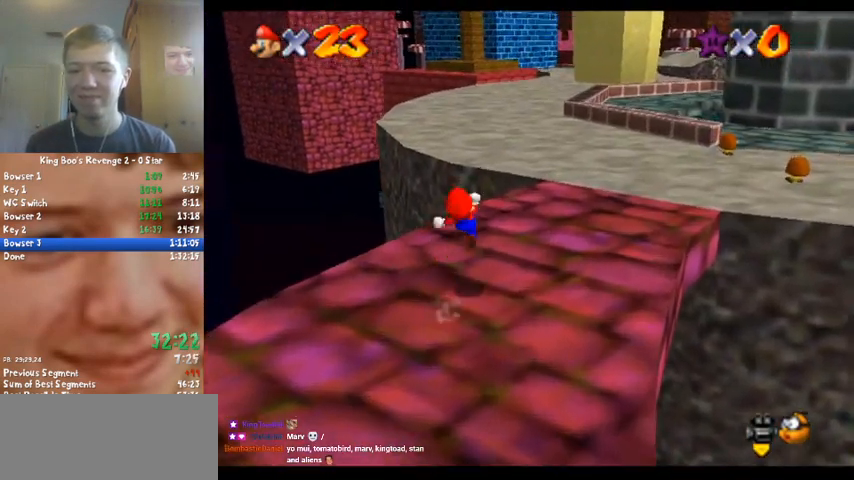
{"buttons": ["Z"], "left_stick": "up", "button_events": [[67, "A", "up"]]}
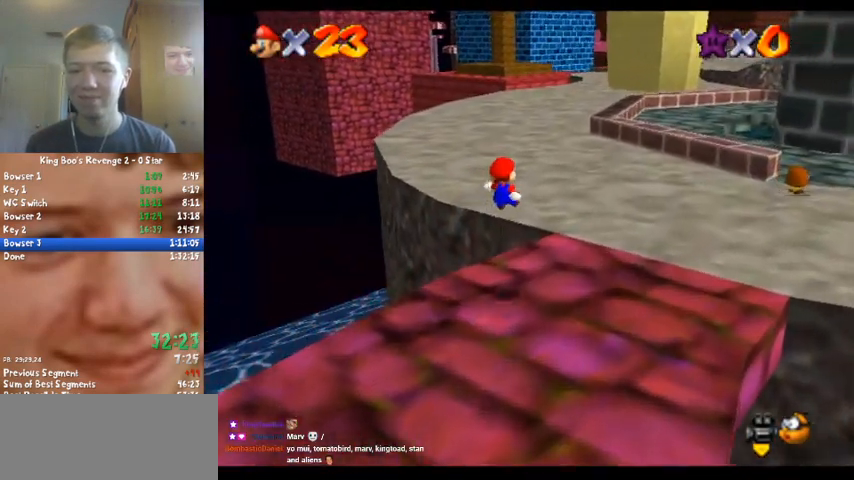
{"buttons": [], "left_stick": "up", "button_events": [[333, "Z", "up"]]}
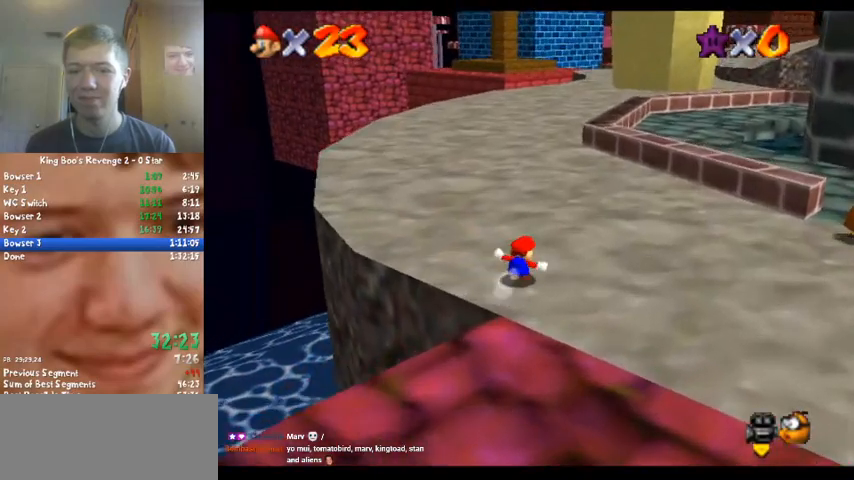
{"buttons": [], "left_stick": "up", "button_events": [[233, "B", "down"], [400, "B", "up"]]}
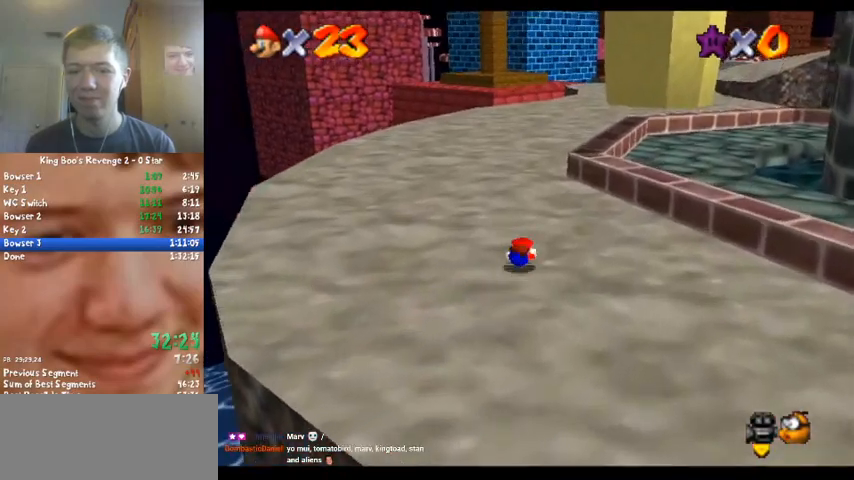
{"buttons": [], "left_stick": "up", "button_events": [[33, "B", "down"], [100, "A", "down"], [200, "B", "up"], [233, "A", "up"]]}
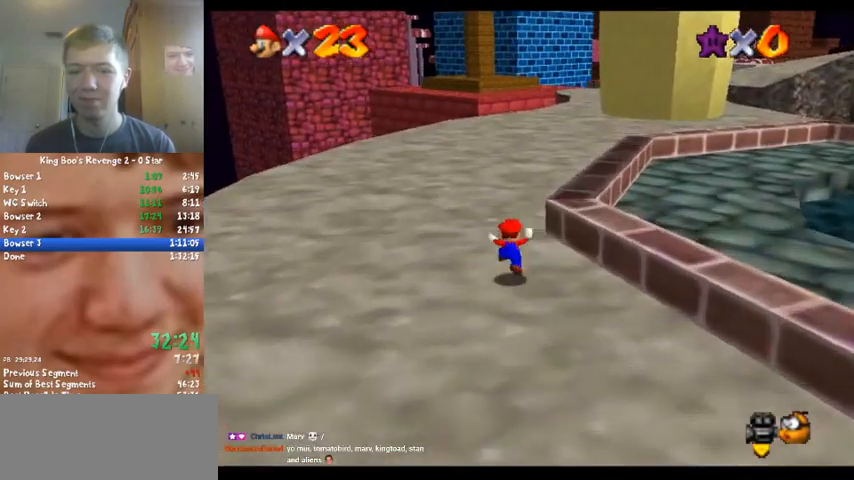
{"buttons": [], "left_stick": "up", "button_events": [[167, "A", "down"], [167, "B", "down"], [333, "A", "up"], [333, "B", "up"]]}
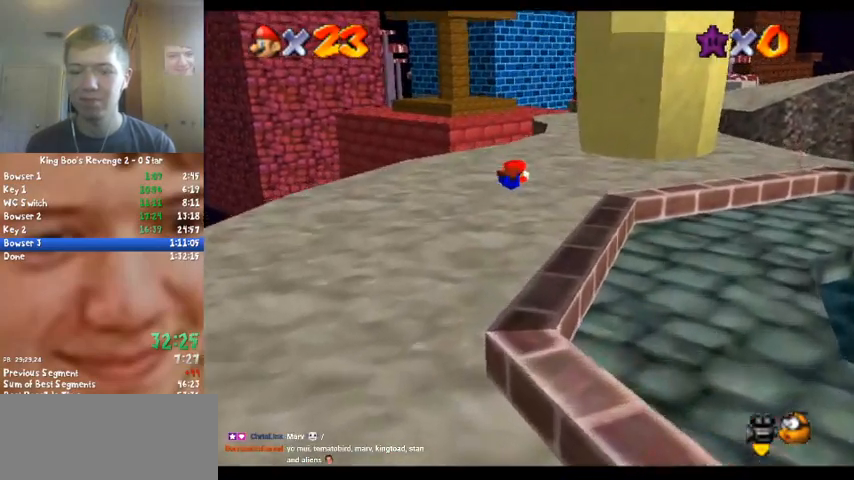
{"buttons": [], "left_stick": "up-left", "button_events": [[167, "C_LEFT", "down"], [267, "C_LEFT", "up"]]}
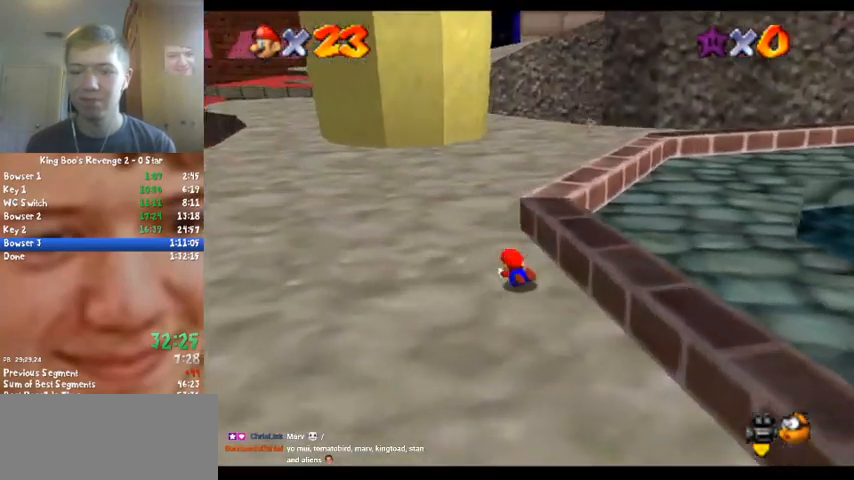
{"buttons": [], "left_stick": "up-left", "button_events": [[133, "B", "down"], [167, "A", "down"], [200, "B", "up"], [300, "A", "up"]]}
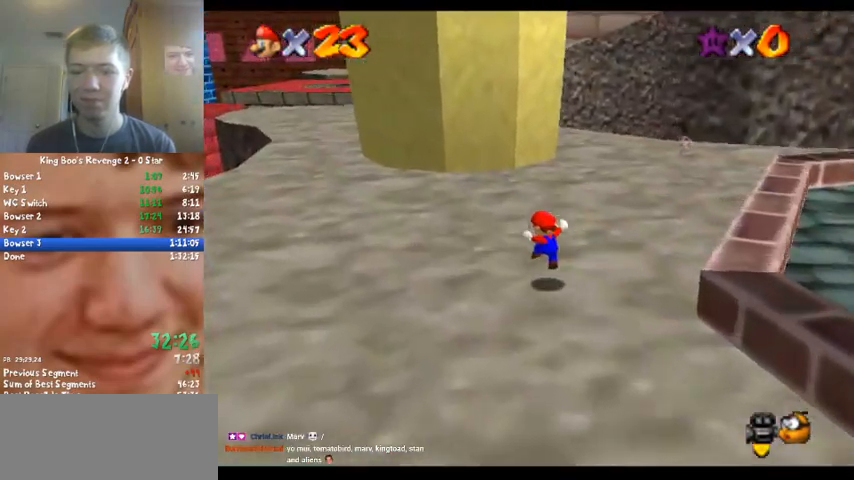
{"buttons": [], "left_stick": "up-left", "button_events": [[167, "A", "down"], [167, "B", "down"], [367, "A", "up"], [367, "B", "up"]]}
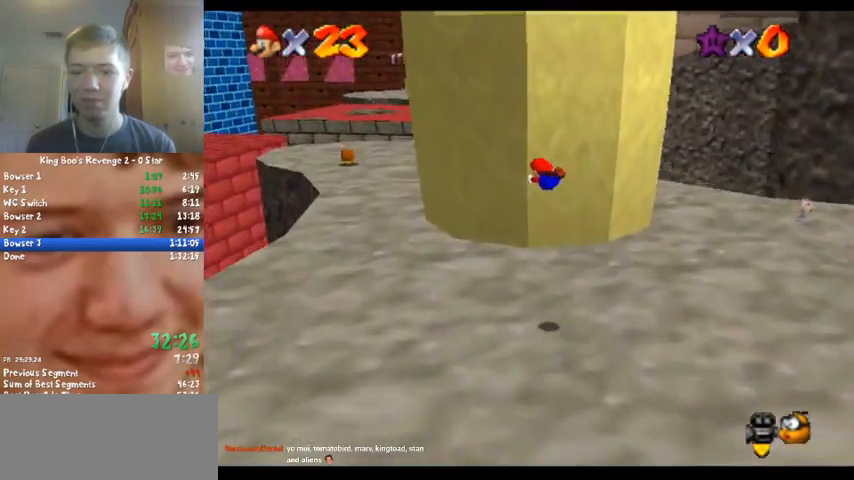
{"buttons": [], "left_stick": "left", "button_events": []}
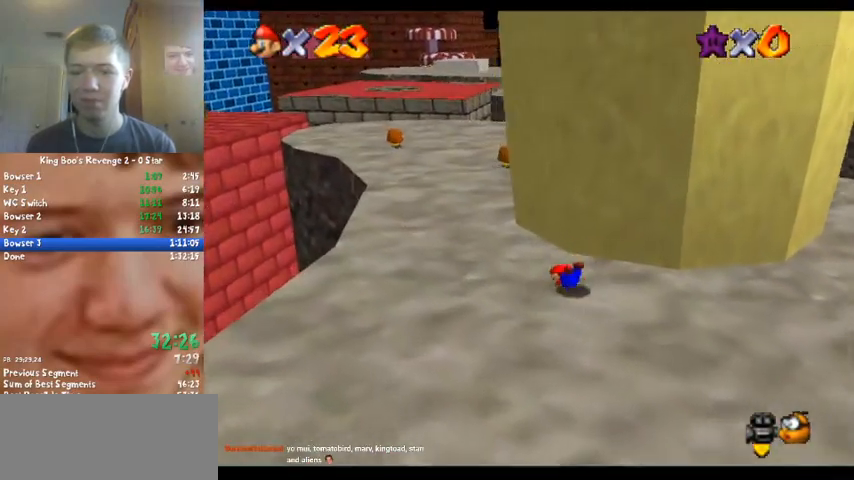
{"buttons": [], "left_stick": "up-left", "button_events": [[100, "B", "down"], [133, "A", "down"], [167, "B", "up"], [267, "A", "up"]]}
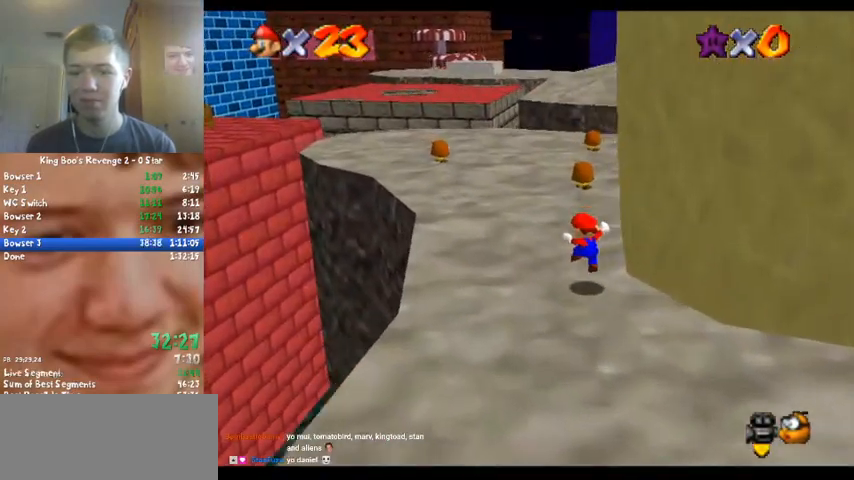
{"buttons": [], "left_stick": "down-right", "button_events": []}